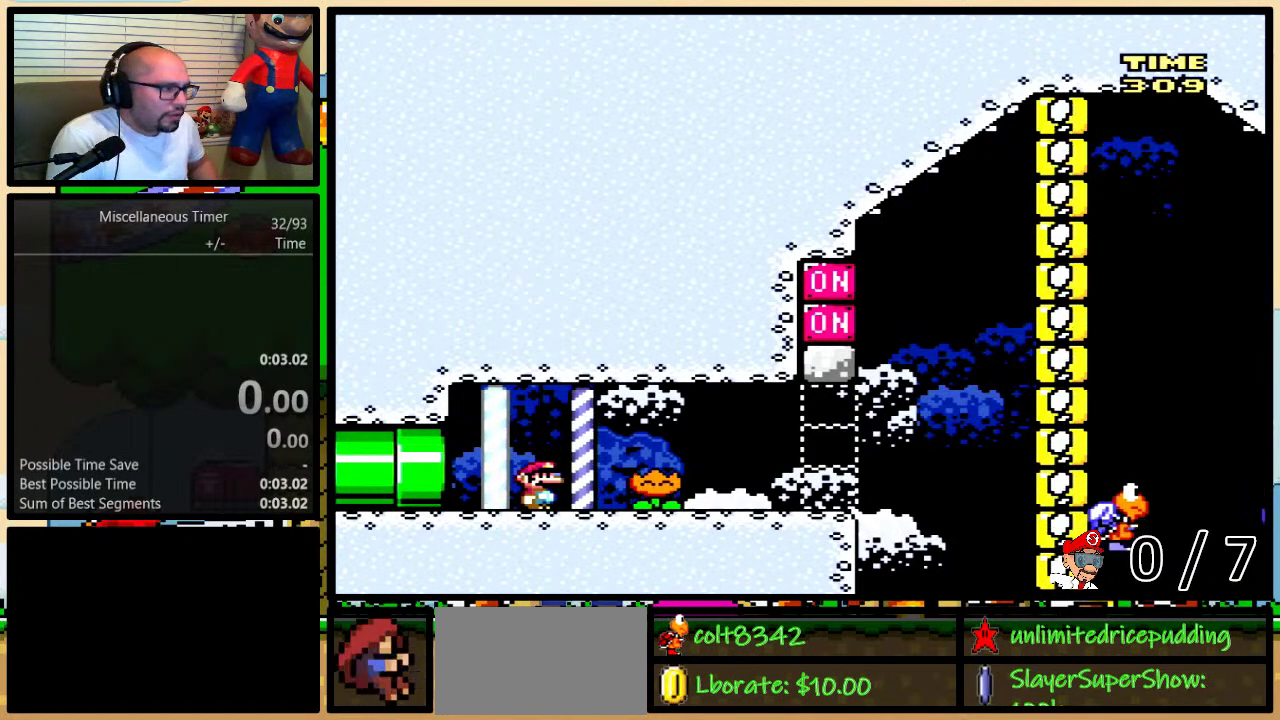
Gameplay with a controller (Nintendo layout); each line is a JSON object with the inputs held at the frame after it. "events" lists button and stick changes between this image and that frame as [ms after this image, input, new state], when the widget could be followed in between. Not read: DPAD_RIGHT L3 R3.
{"buttons": ["Y", "DPAD_LEFT"], "events": [[233, "DPAD_UP", "down"], [233, "L1", "down"], [300, "DPAD_UP", "up"], [367, "L1", "up"], [433, "Y", "down"], [467, "DPAD_LEFT", "down"]]}
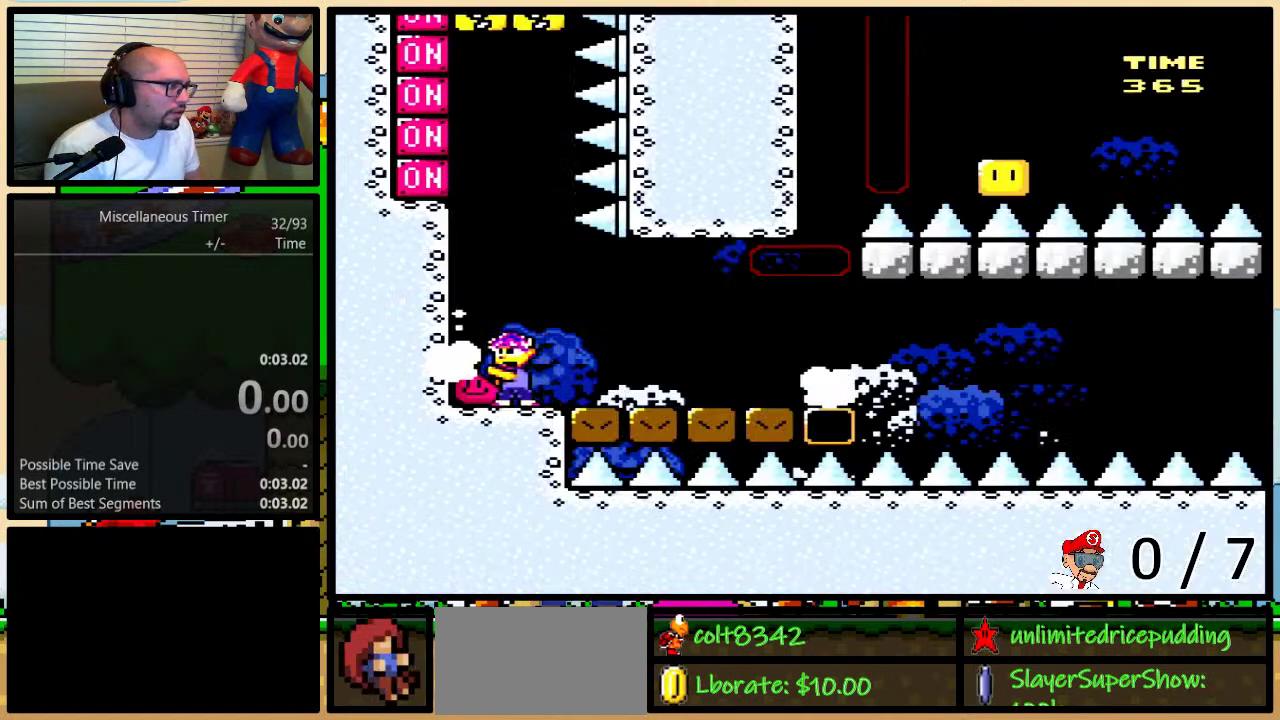
{"buttons": ["Y", "DPAD_LEFT"], "events": [[200, "L1", "down"], [333, "L1", "up"]]}
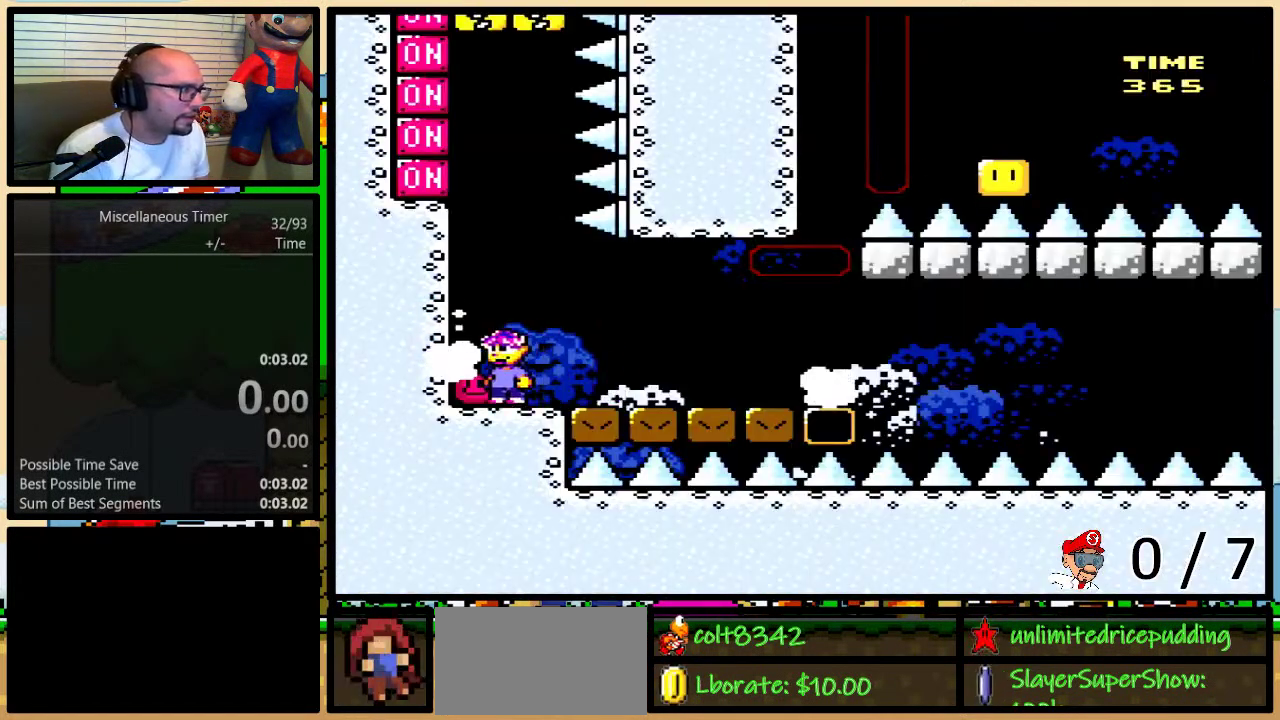
{"buttons": ["Y", "DPAD_LEFT"], "events": []}
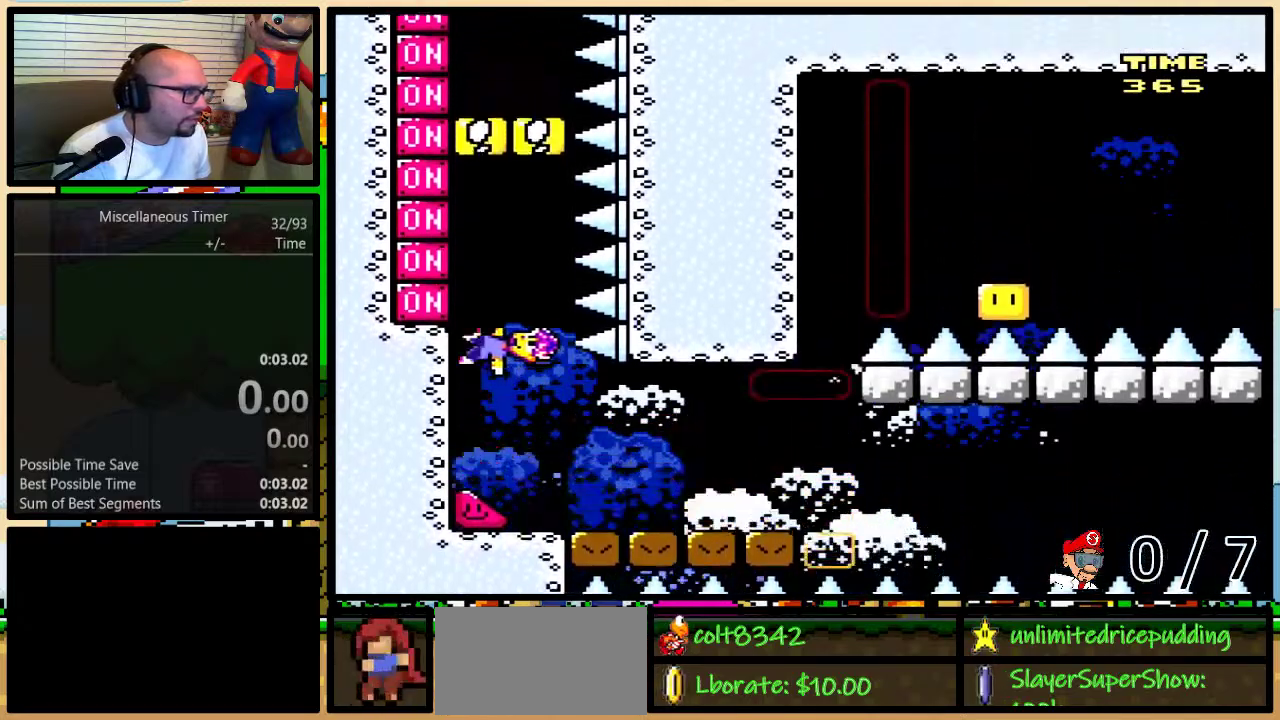
{"buttons": ["Y", "DPAD_LEFT"], "events": [[117, "X", "down"], [300, "X", "up"]]}
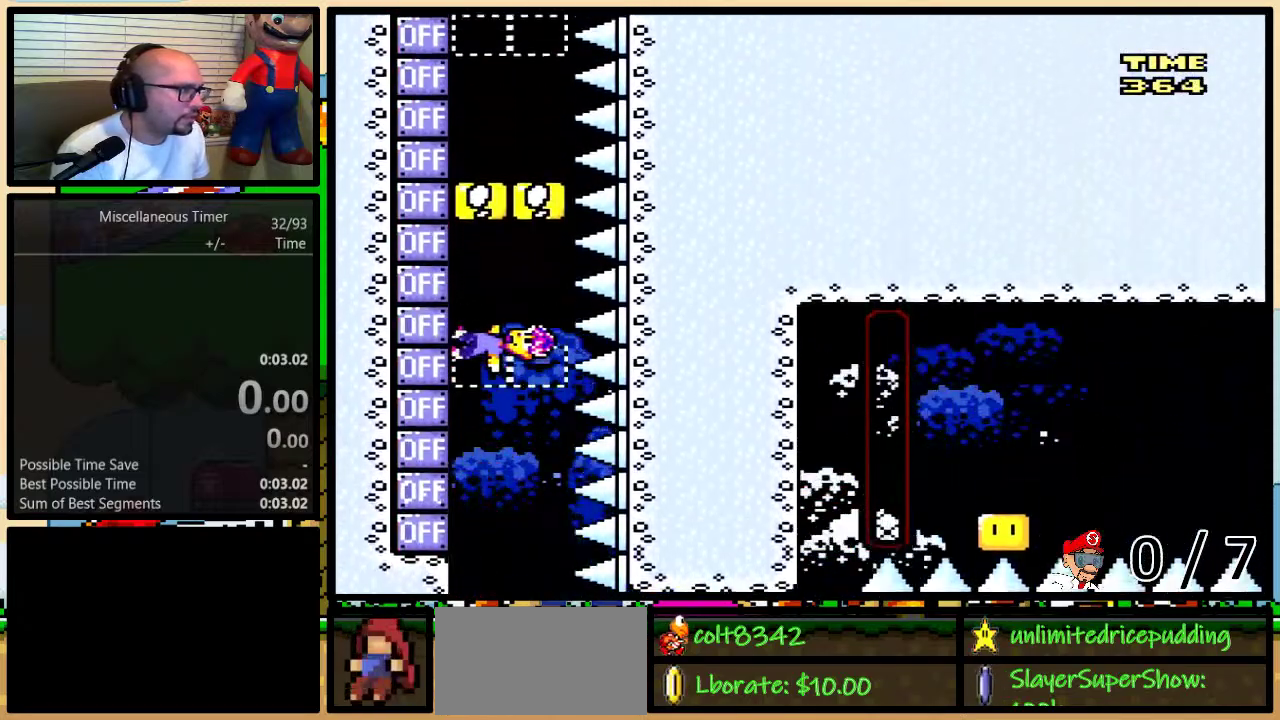
{"buttons": ["X", "Y", "DPAD_LEFT"], "events": [[17, "X", "down"], [150, "X", "up"], [367, "X", "down"]]}
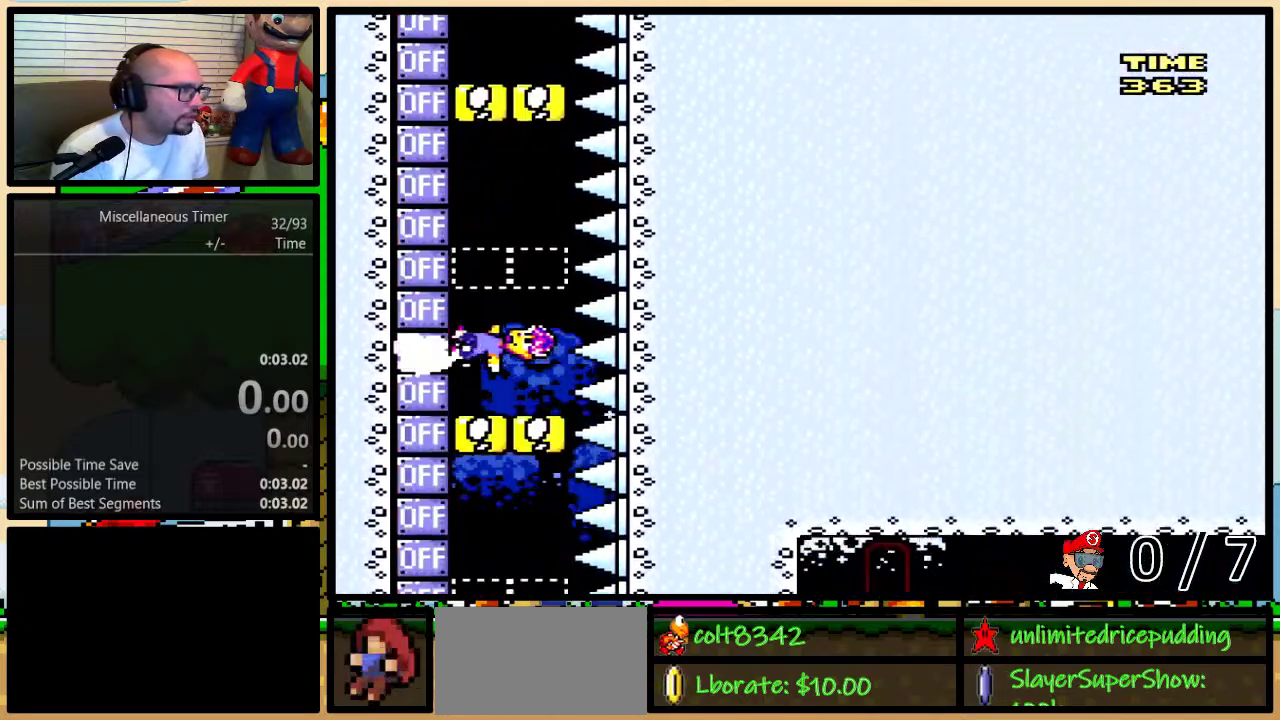
{"buttons": ["Y", "DPAD_LEFT"], "events": [[33, "X", "up"], [233, "X", "down"], [367, "X", "up"]]}
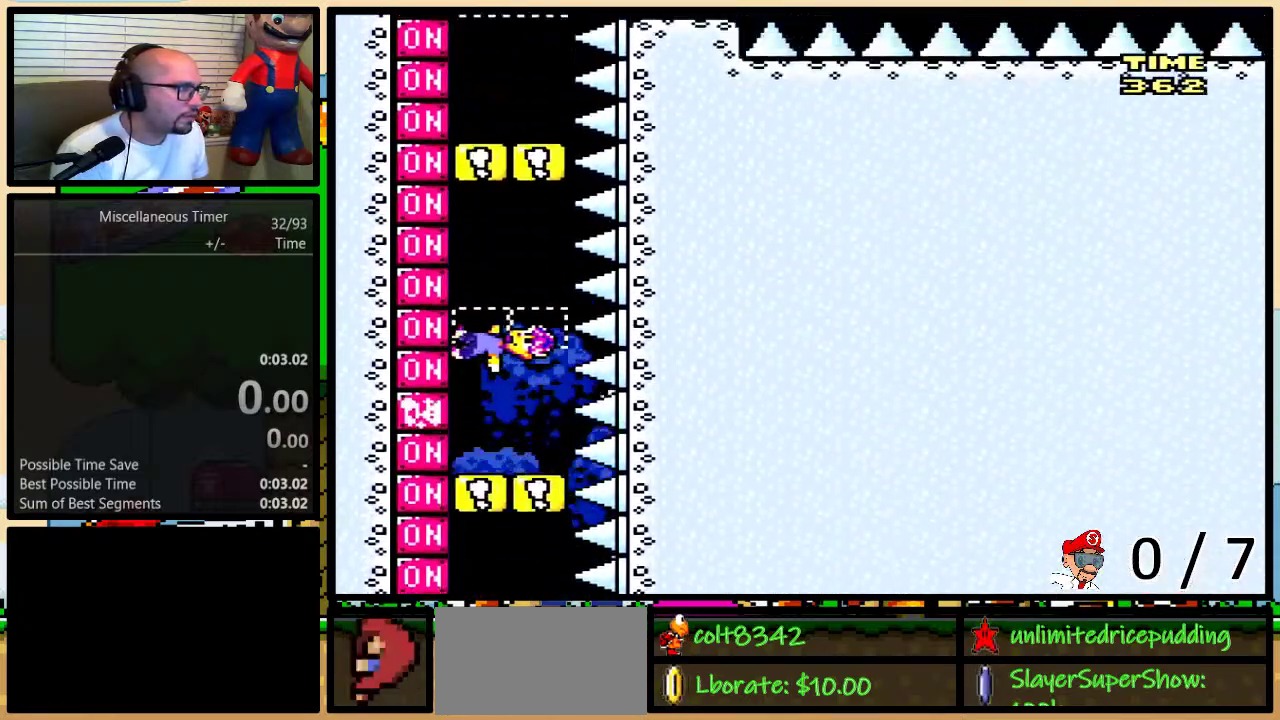
{"buttons": ["Y", "DPAD_LEFT"], "events": [[83, "X", "down"], [200, "X", "up"]]}
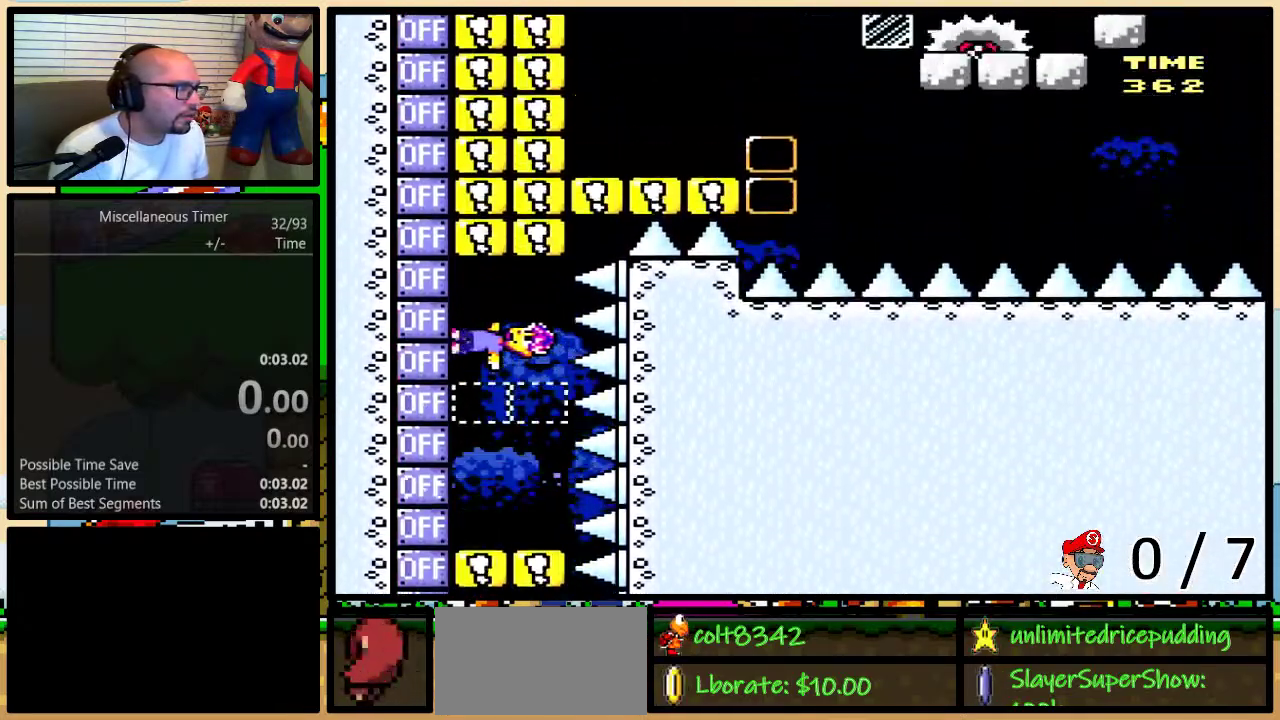
{"buttons": ["Y", "DPAD_LEFT"], "events": [[117, "X", "down"], [267, "X", "up"]]}
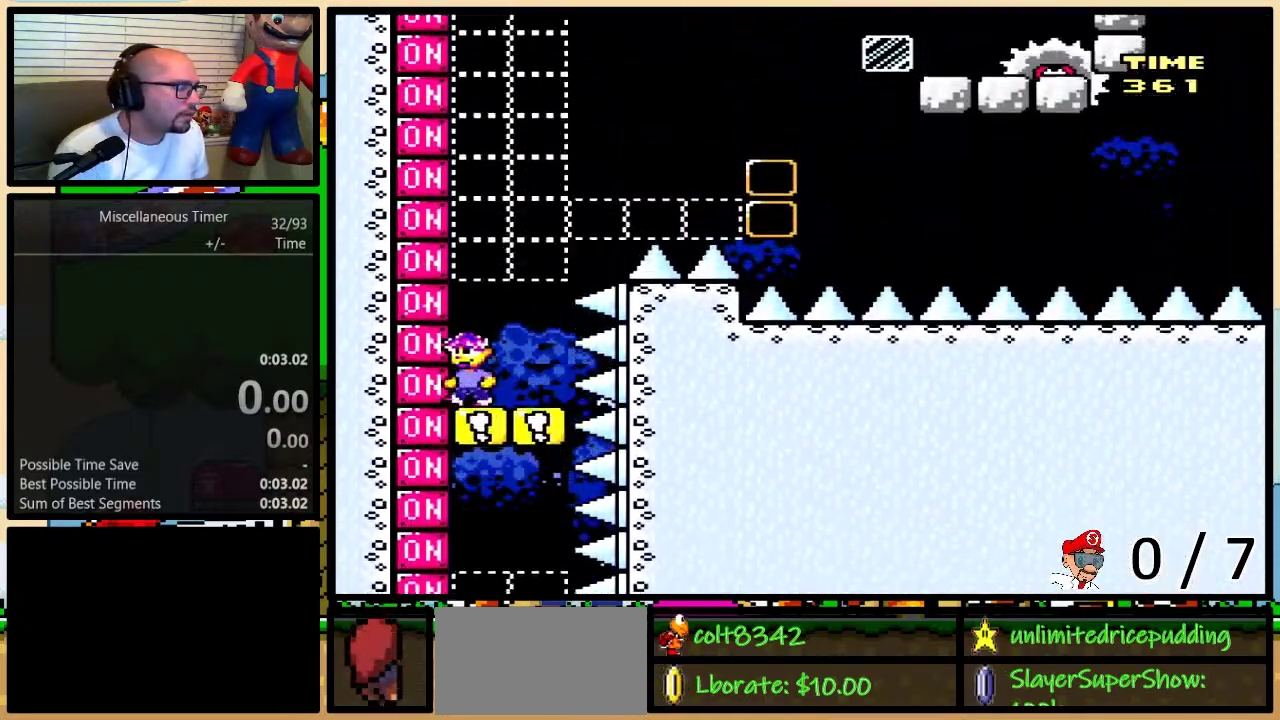
{"buttons": ["B", "Y"], "events": [[117, "DPAD_LEFT", "up"], [367, "B", "down"]]}
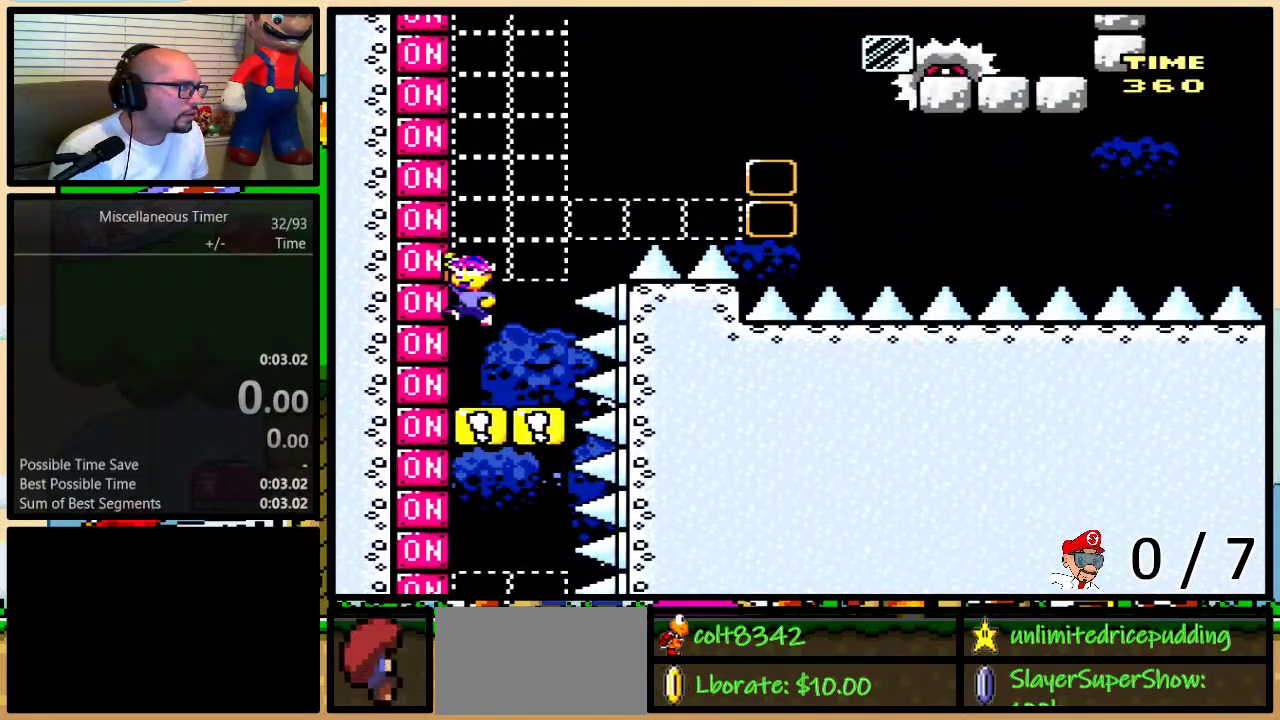
{"buttons": ["B", "Y"], "events": []}
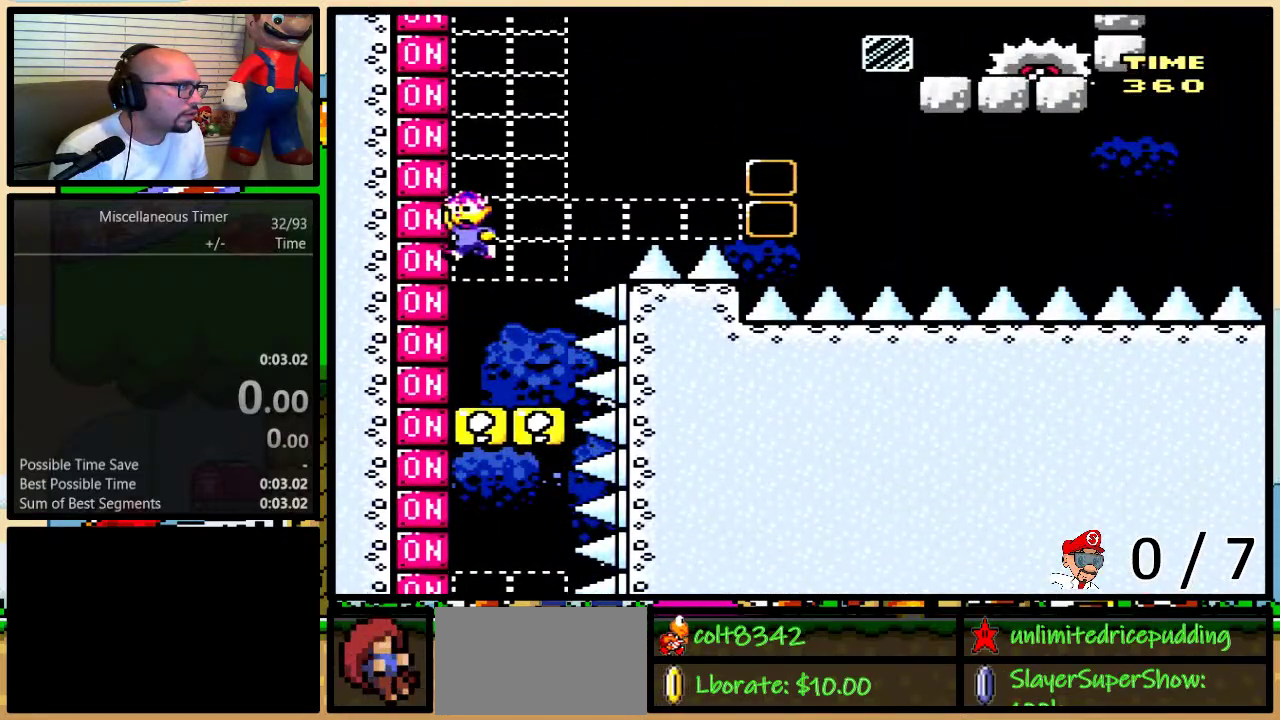
{"buttons": ["Y"], "events": [[50, "B", "up"]]}
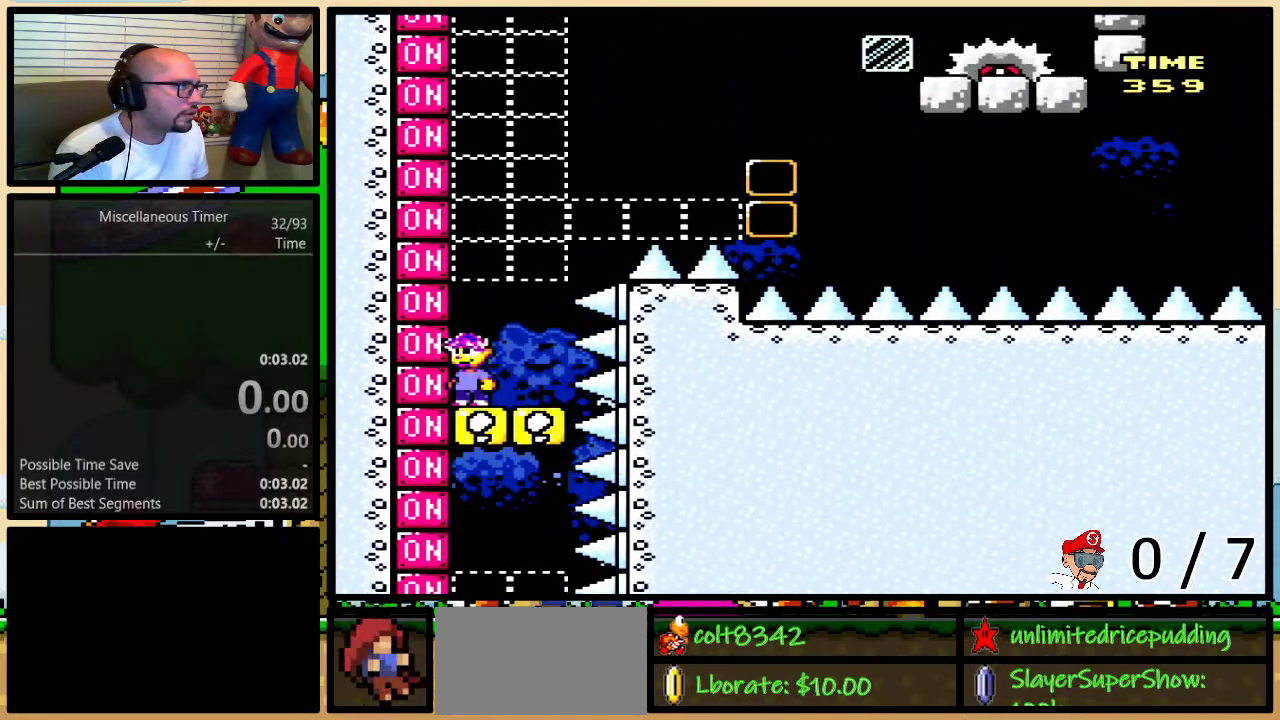
{"buttons": ["Y", "DPAD_LEFT"], "events": [[317, "DPAD_LEFT", "down"], [333, "L1", "down"], [483, "L1", "up"]]}
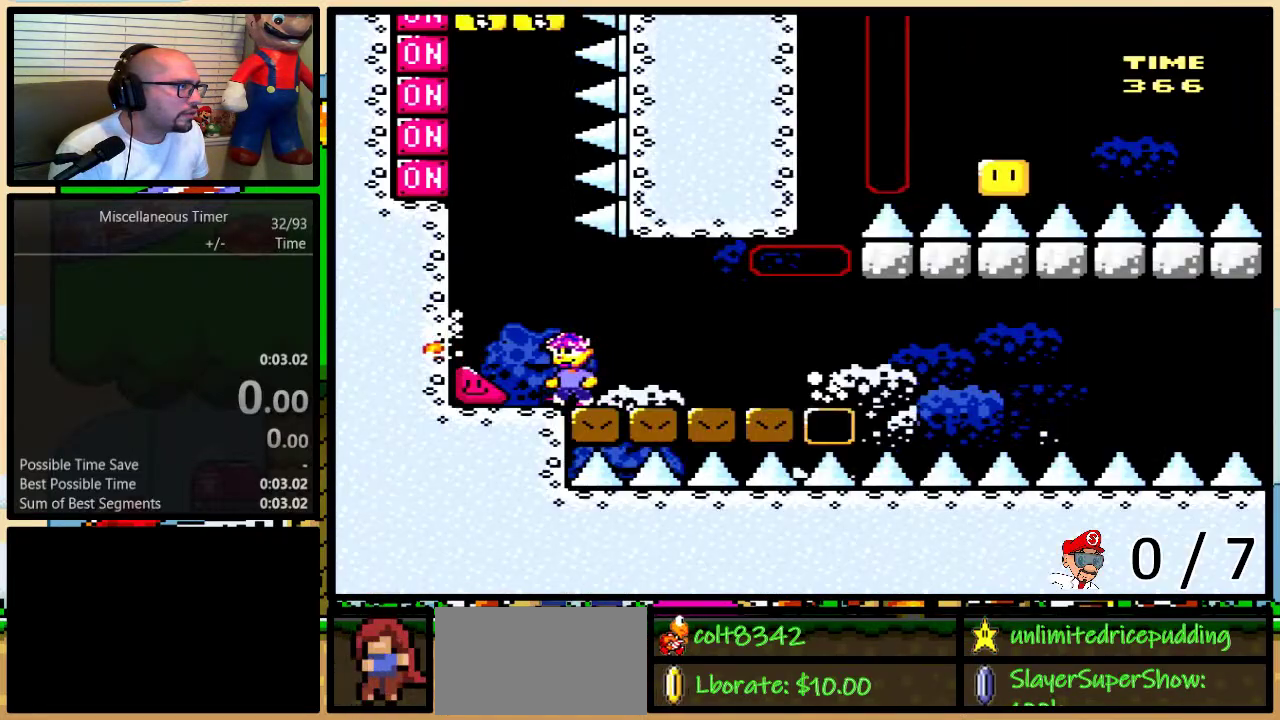
{"buttons": ["Y", "DPAD_LEFT"], "events": []}
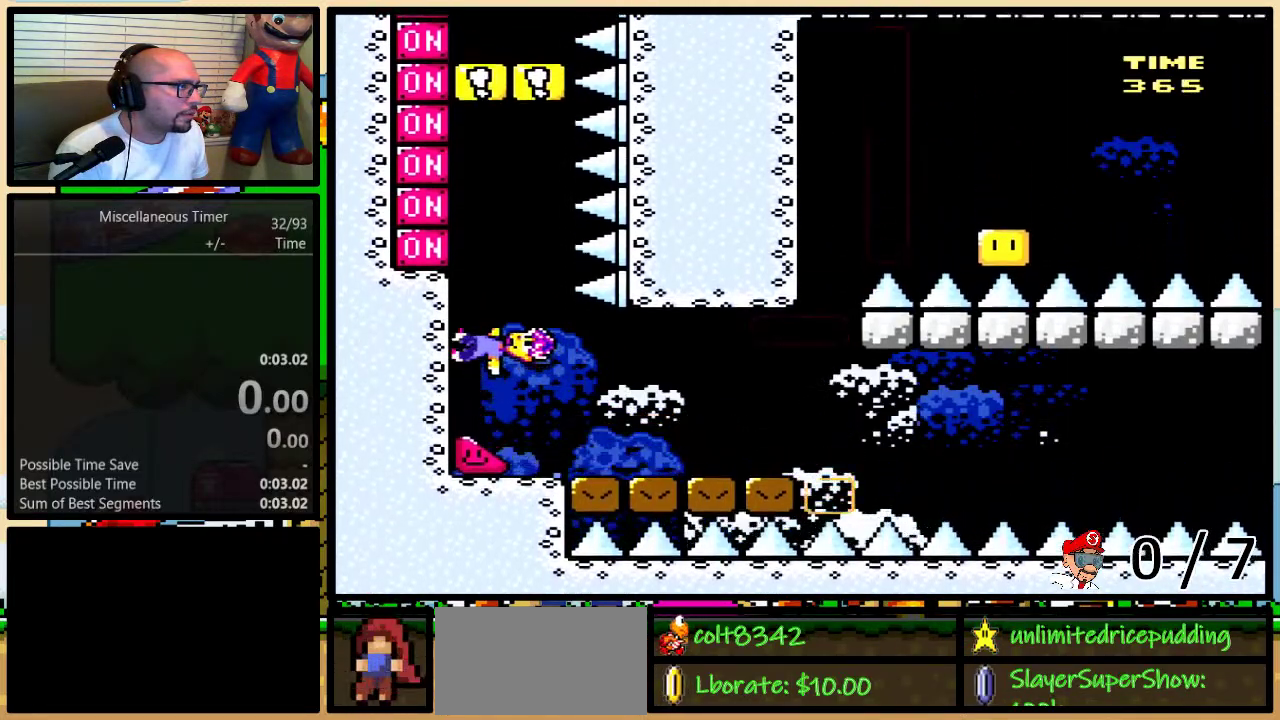
{"buttons": ["Y", "DPAD_LEFT"], "events": [[333, "X", "down"], [417, "X", "up"]]}
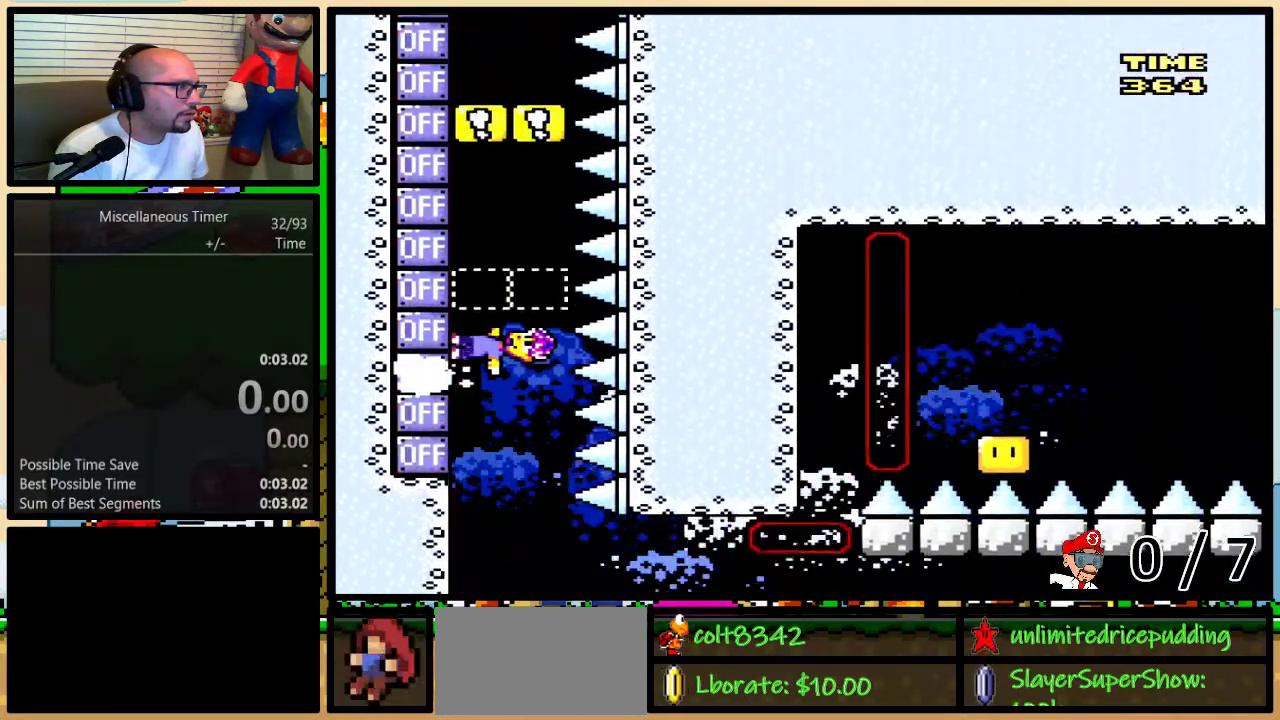
{"buttons": ["Y", "DPAD_LEFT"], "events": [[167, "X", "down"], [333, "X", "up"]]}
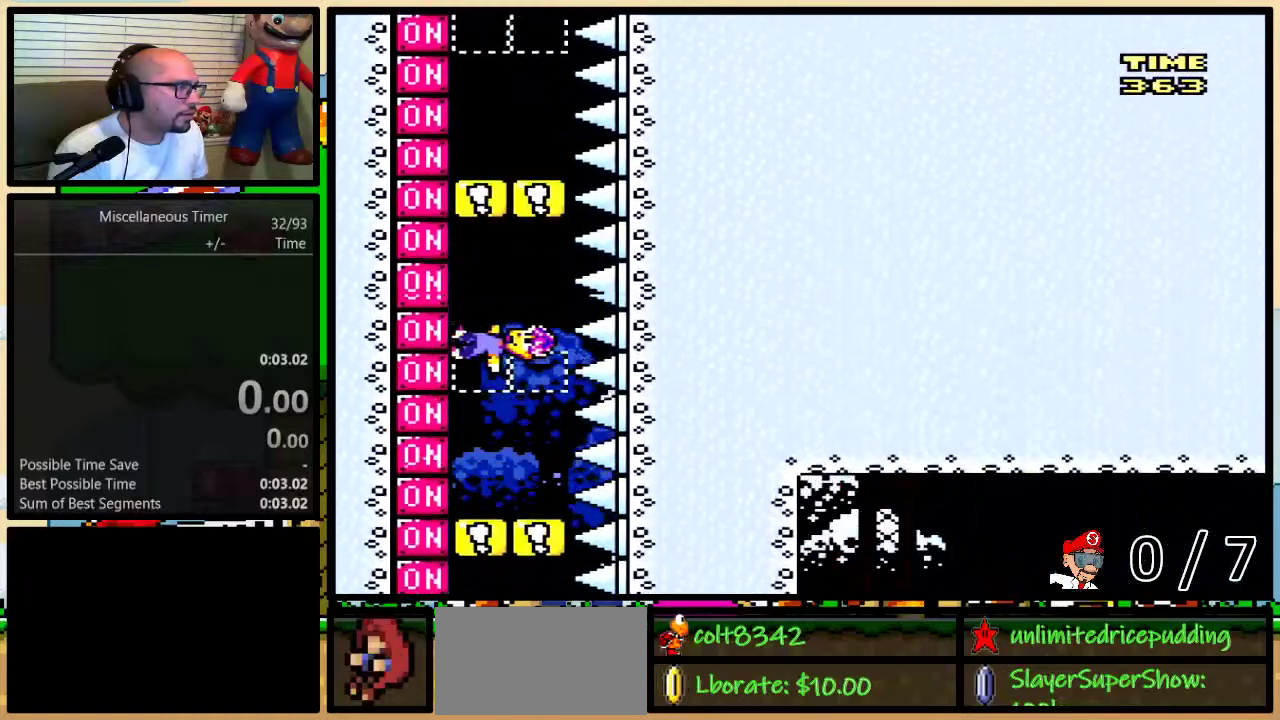
{"buttons": ["X", "Y", "DPAD_LEFT"], "events": [[50, "X", "down"], [167, "X", "up"], [400, "X", "down"]]}
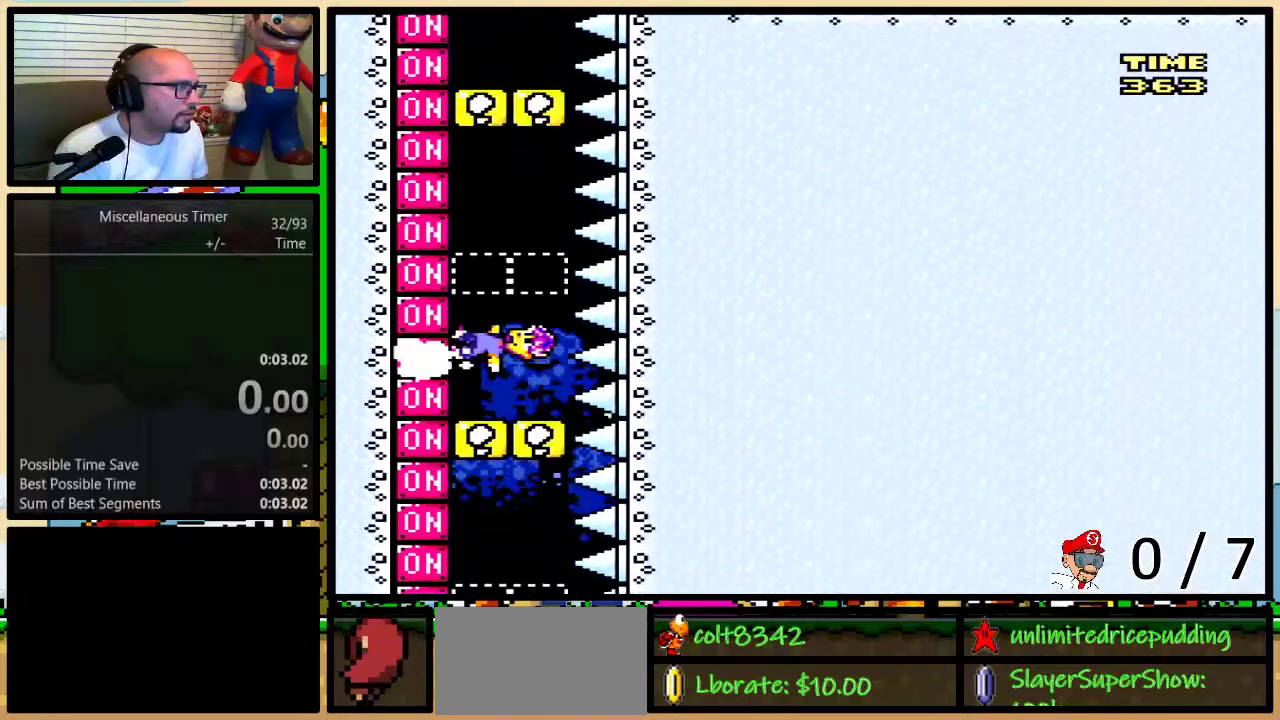
{"buttons": ["Y", "DPAD_LEFT"], "events": [[33, "X", "up"], [233, "X", "down"], [367, "X", "up"]]}
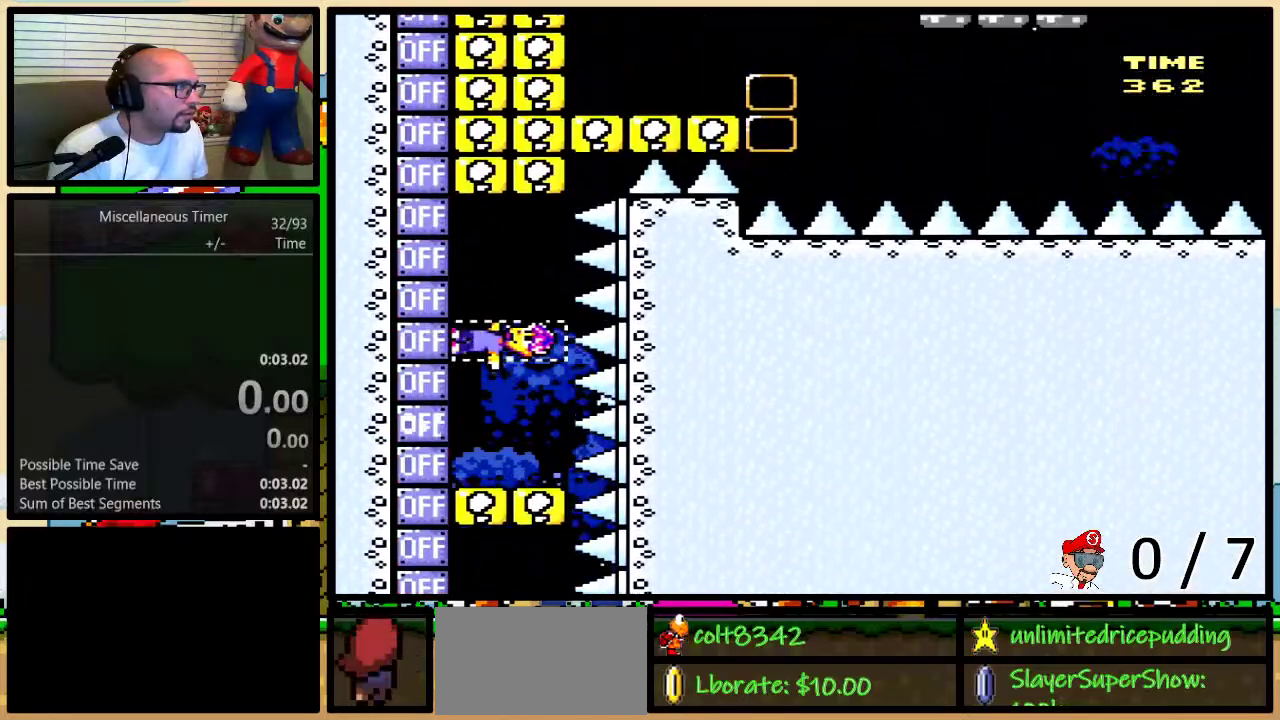
{"buttons": ["Y", "DPAD_LEFT"], "events": [[50, "X", "down"], [183, "X", "up"]]}
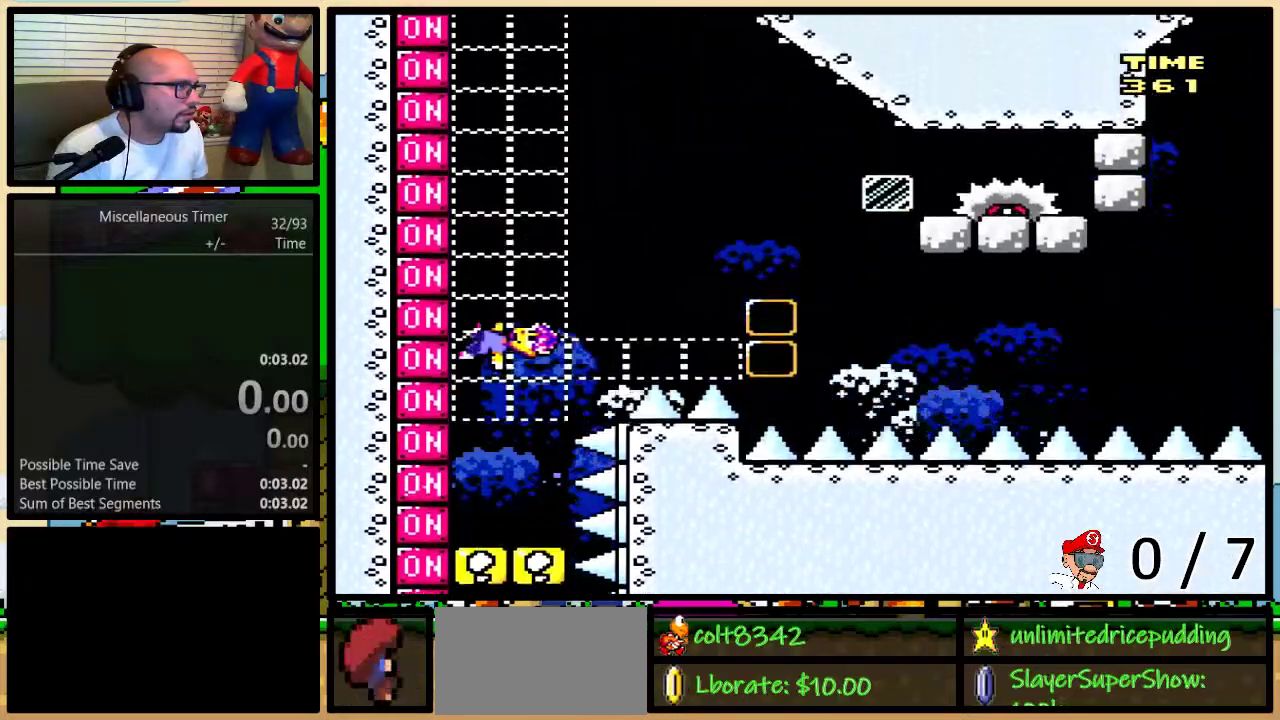
{"buttons": ["Y", "DPAD_LEFT"], "events": [[150, "START", "down"], [183, "DPAD_UP", "down"], [300, "START", "up"], [367, "DPAD_UP", "up"]]}
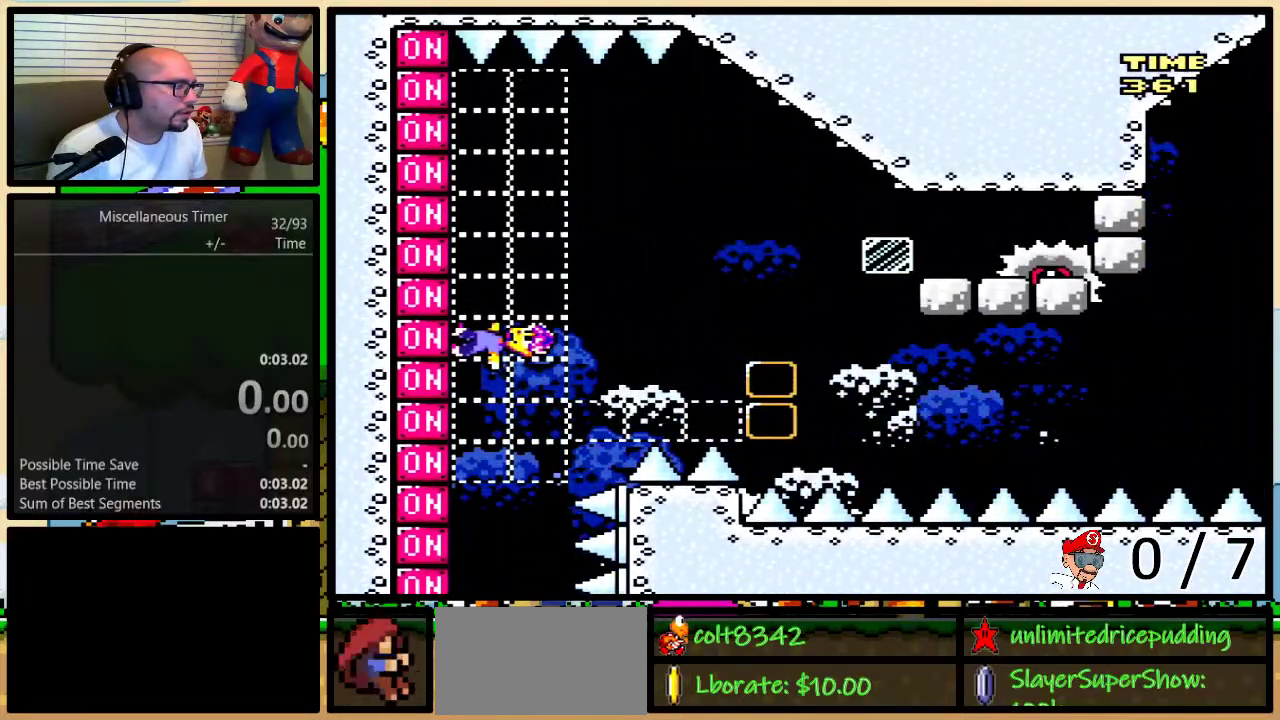
{"buttons": ["Y", "DPAD_LEFT"], "events": []}
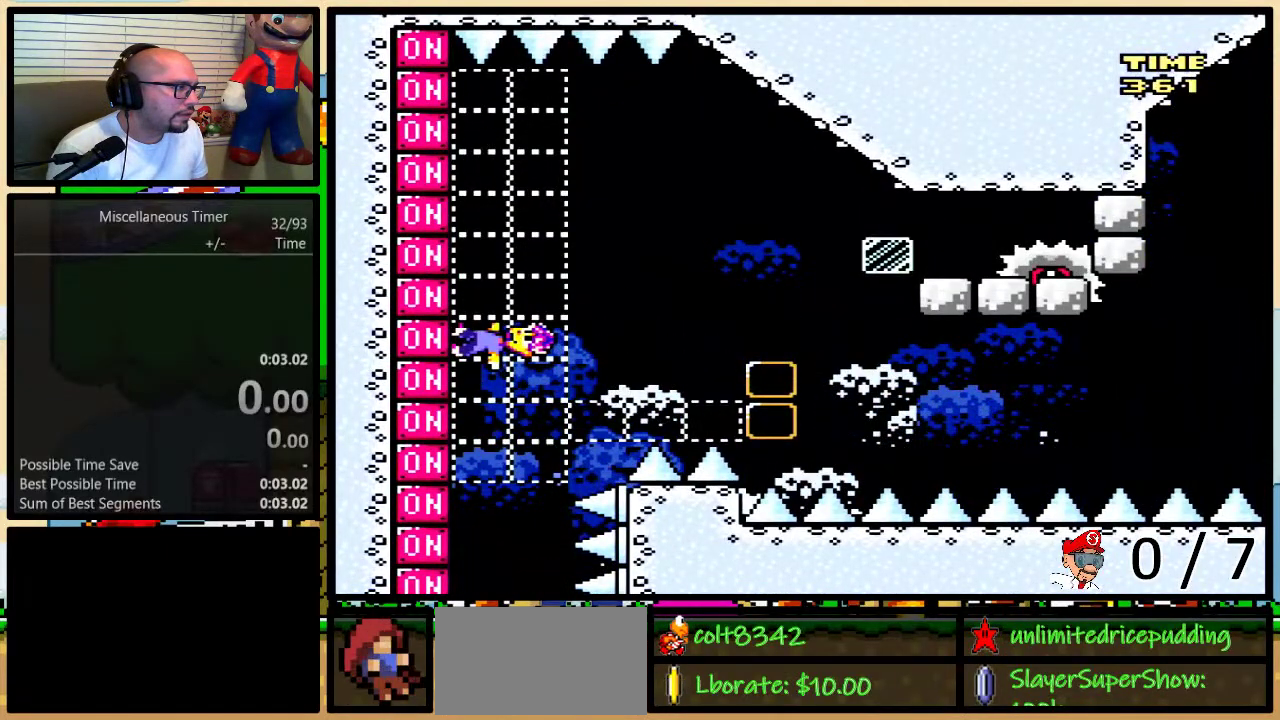
{"buttons": ["Y", "DPAD_LEFT"], "events": []}
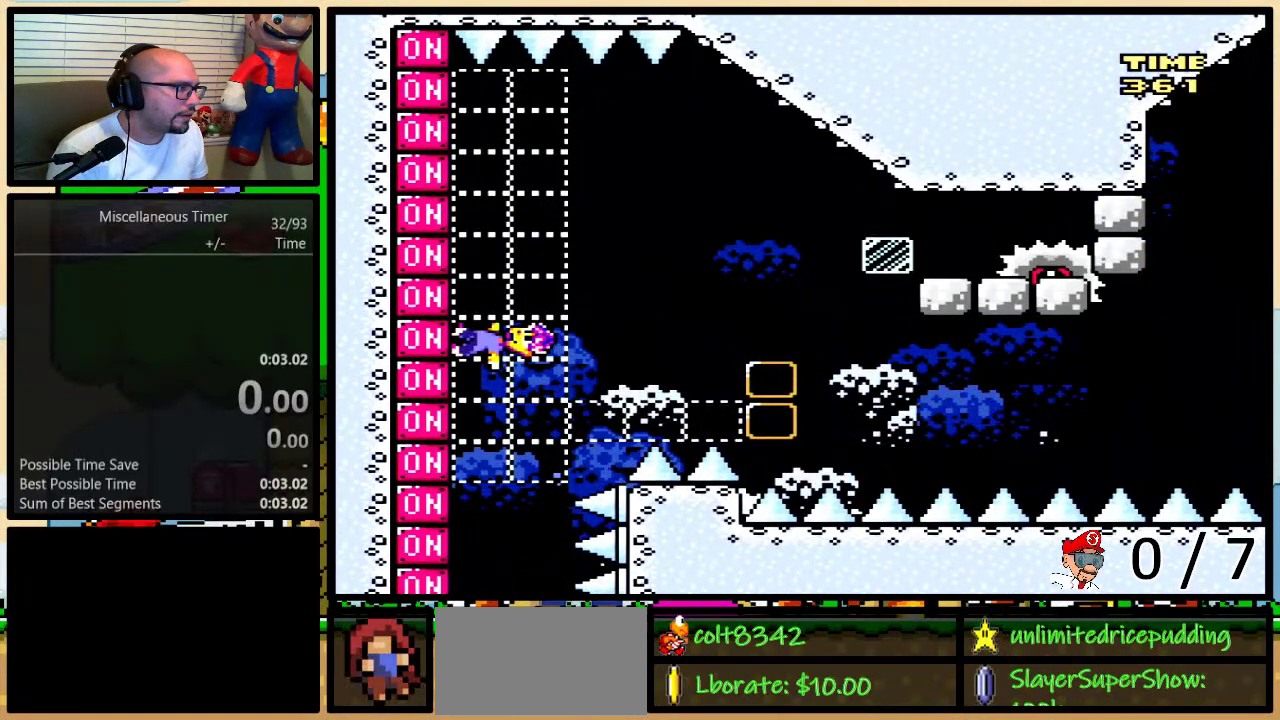
{"buttons": ["Y"], "events": [[333, "DPAD_LEFT", "up"]]}
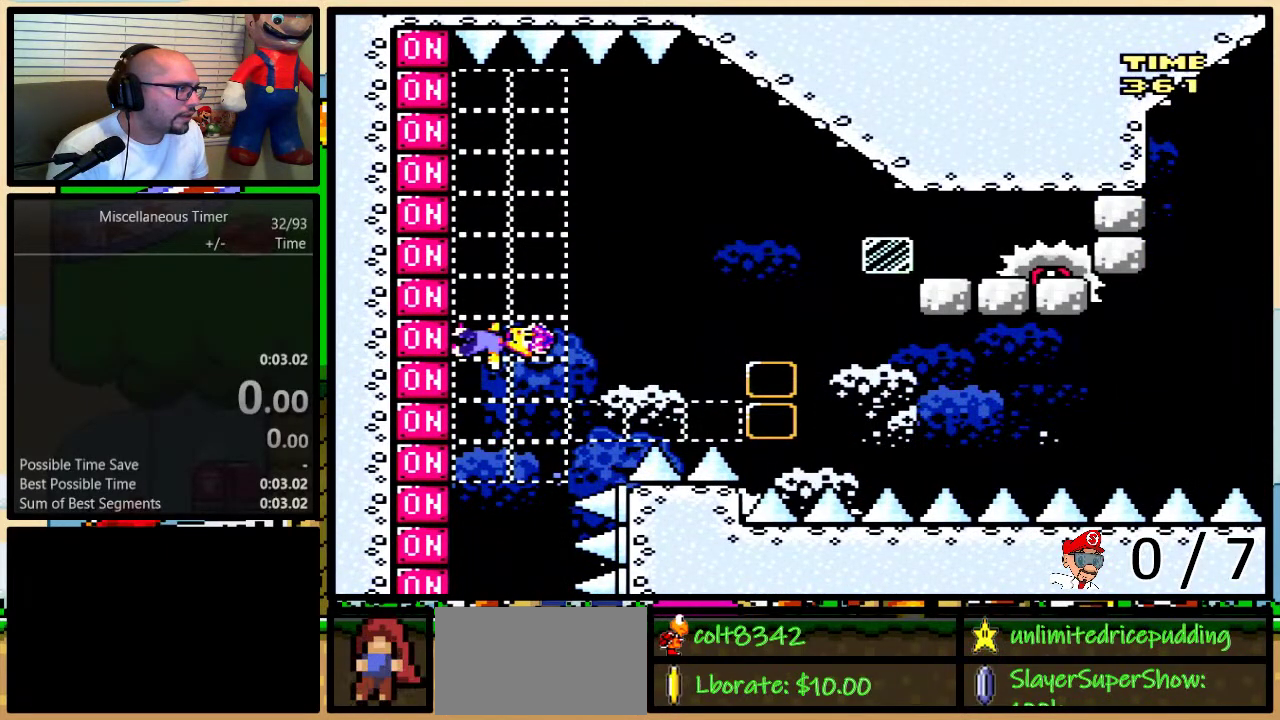
{"buttons": ["Y", "DPAD_LEFT"], "events": [[400, "DPAD_LEFT", "down"]]}
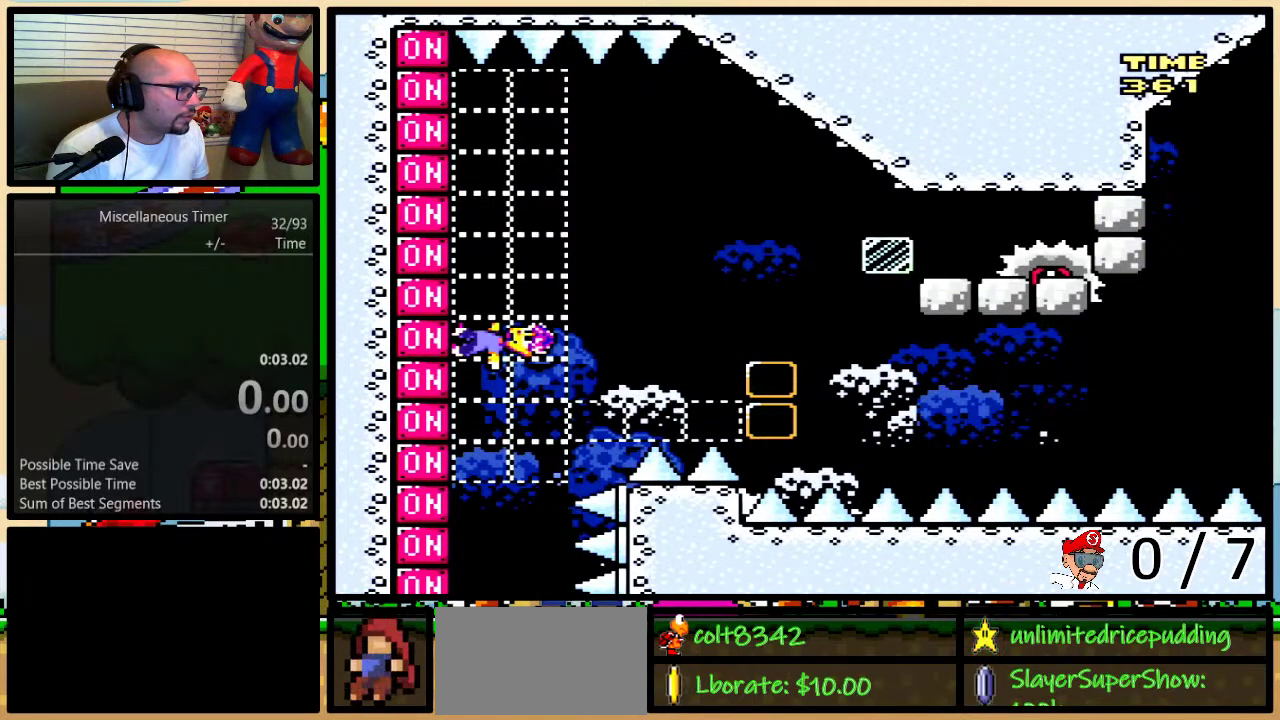
{"buttons": ["Y"], "events": [[67, "DPAD_LEFT", "up"], [200, "DPAD_LEFT", "down"], [483, "DPAD_LEFT", "up"]]}
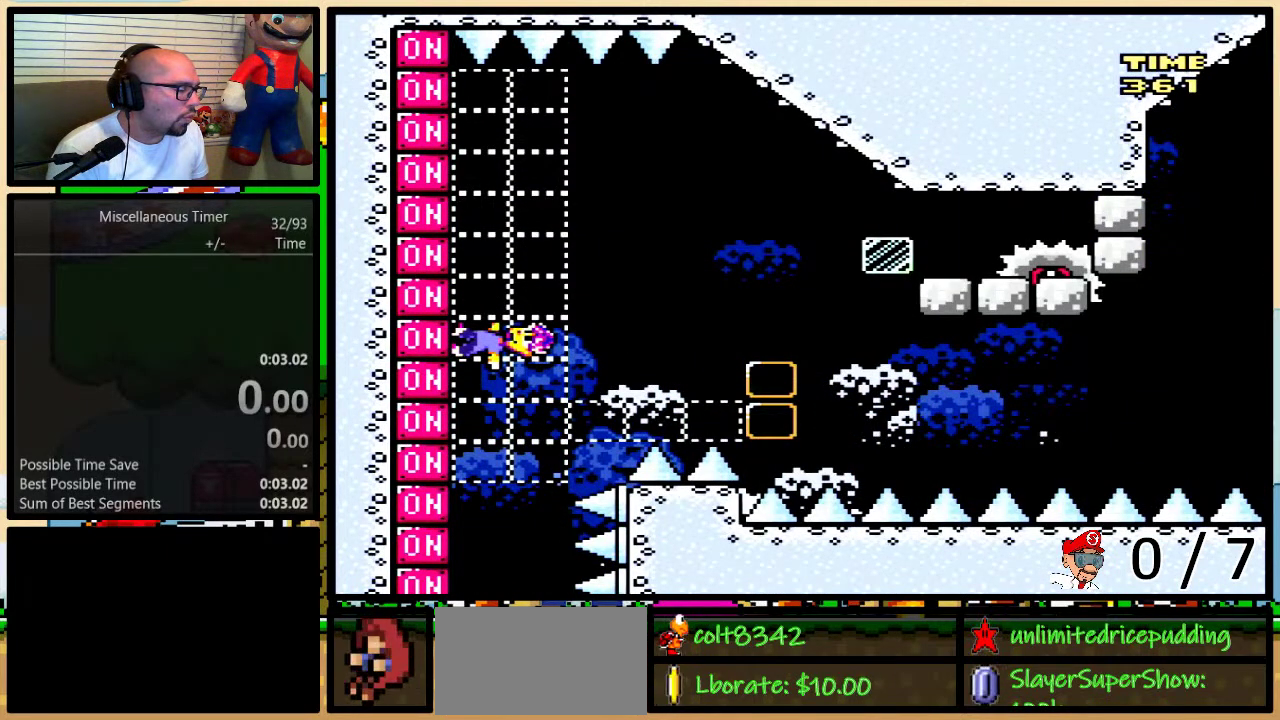
{"buttons": ["Y"], "events": []}
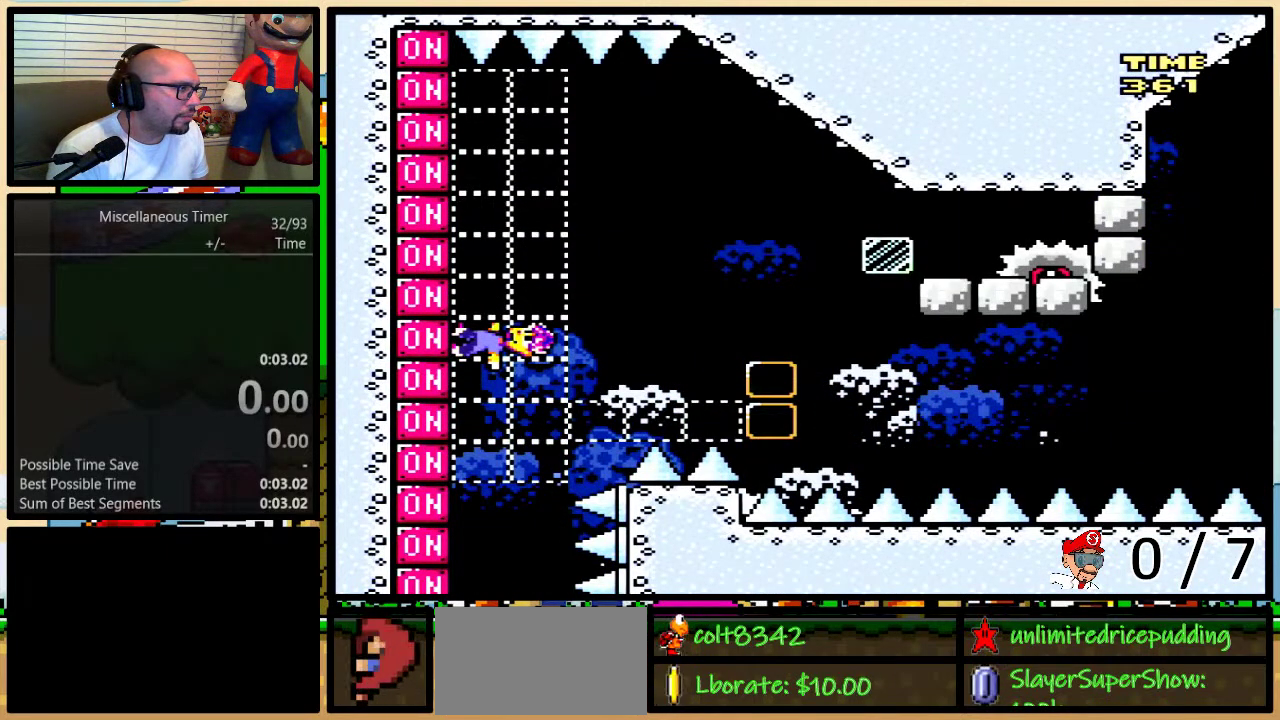
{"buttons": ["Y"], "events": []}
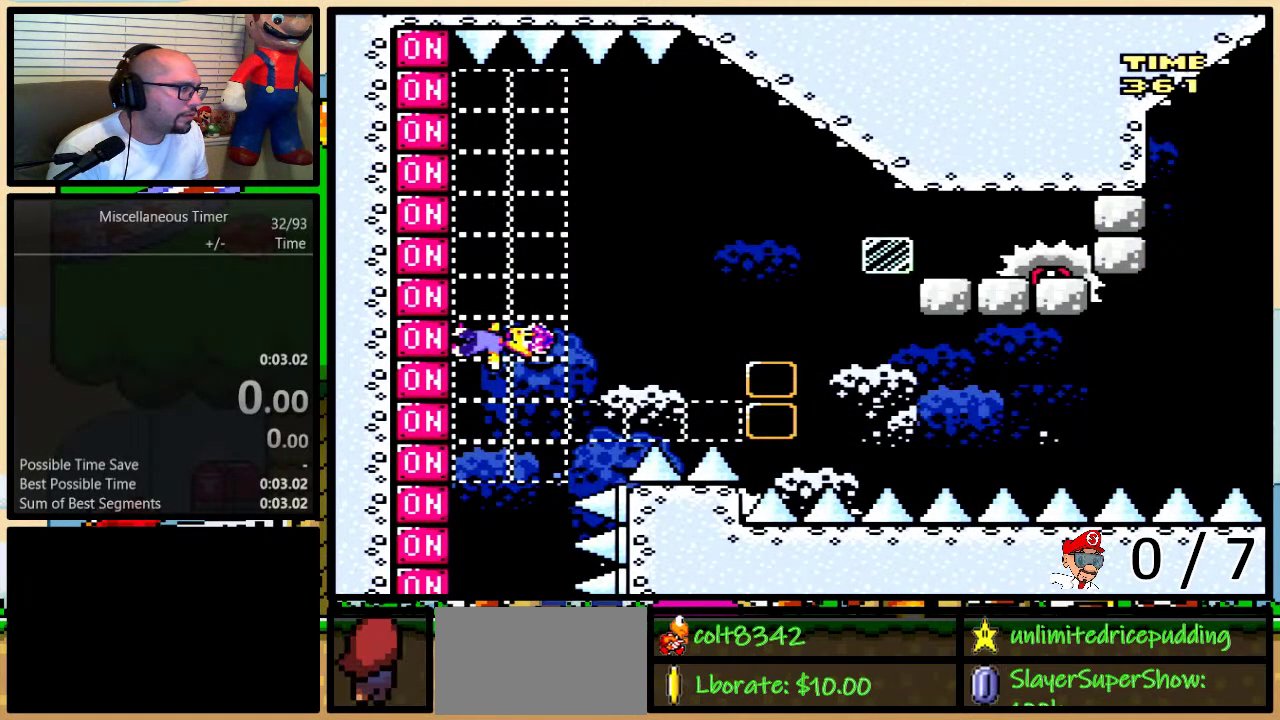
{"buttons": ["Y"], "events": []}
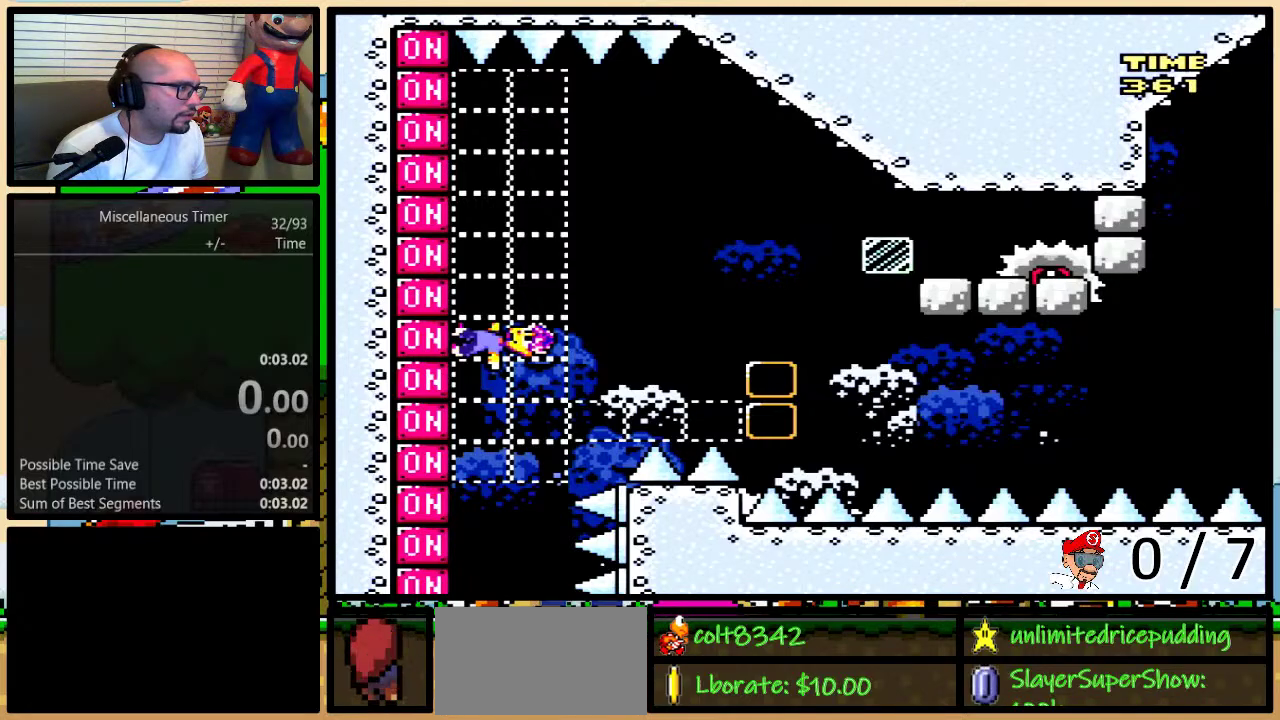
{"buttons": ["Y"], "events": []}